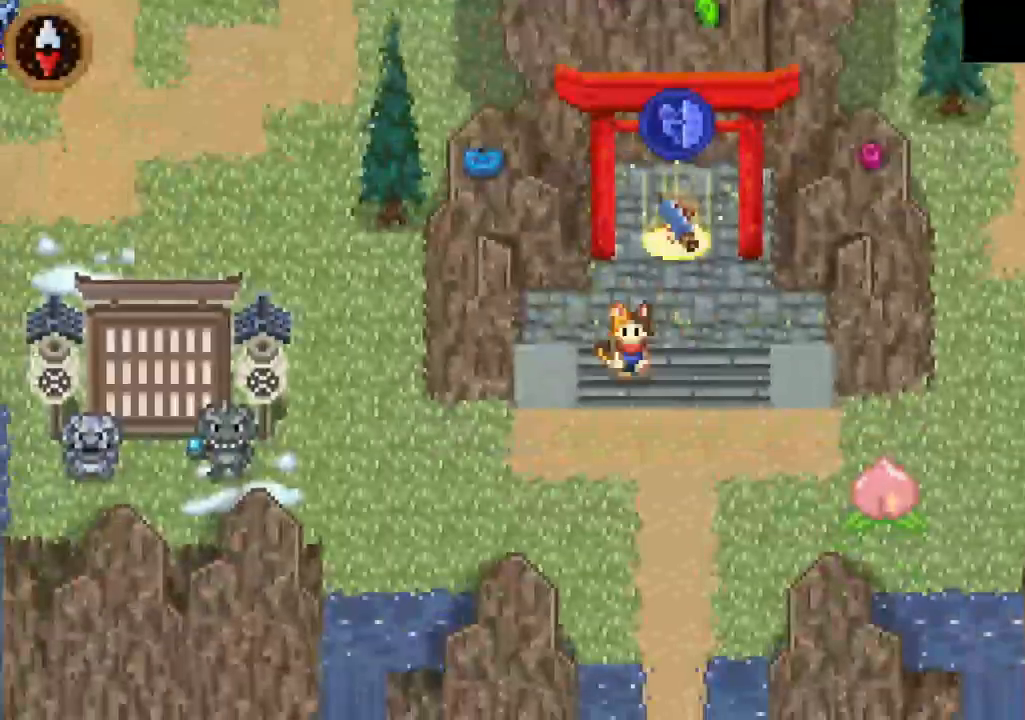
Gameplay with a controller (PlayStation layout); each line is a JSON object with the inputs held at the frame after it. "button_events" lists button changes between this image and that frame as [ms after this image, input, new state], when the widget could be followed in between (sticks are given only as held states).
{"buttons": ["CROSS", "SELECT"], "left_stick": "left", "right_stick": "center", "button_events": [[433, "CROSS", "down"]]}
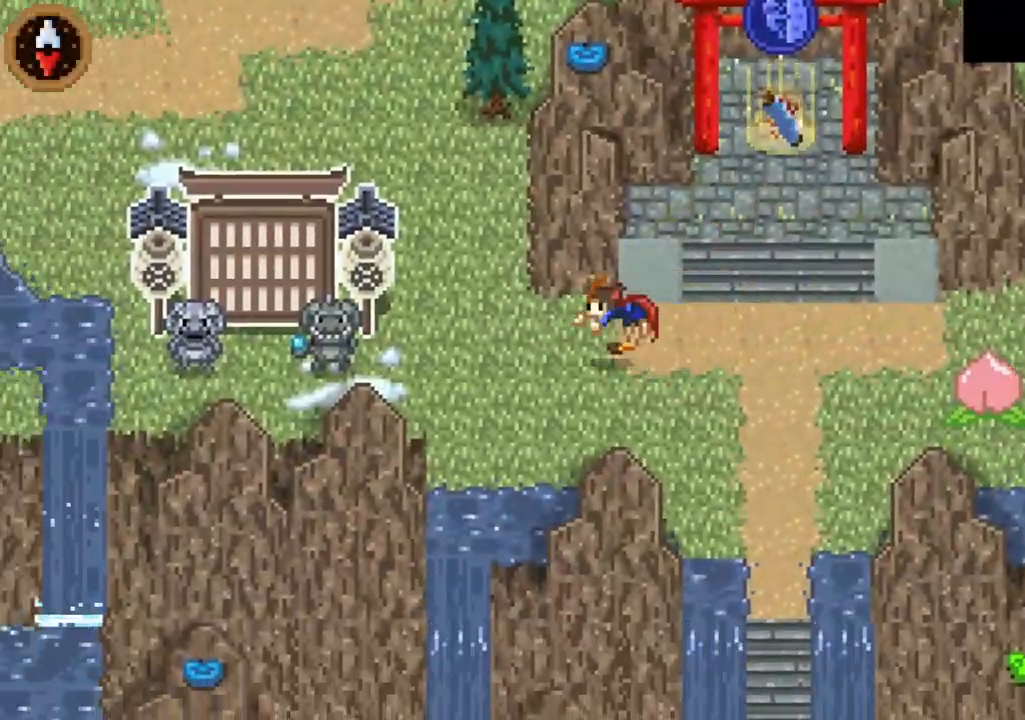
{"buttons": [], "left_stick": "up", "right_stick": "center", "button_events": [[100, "CROSS", "up"], [233, "SELECT", "up"], [267, "CROSS", "down"], [467, "CROSS", "up"]]}
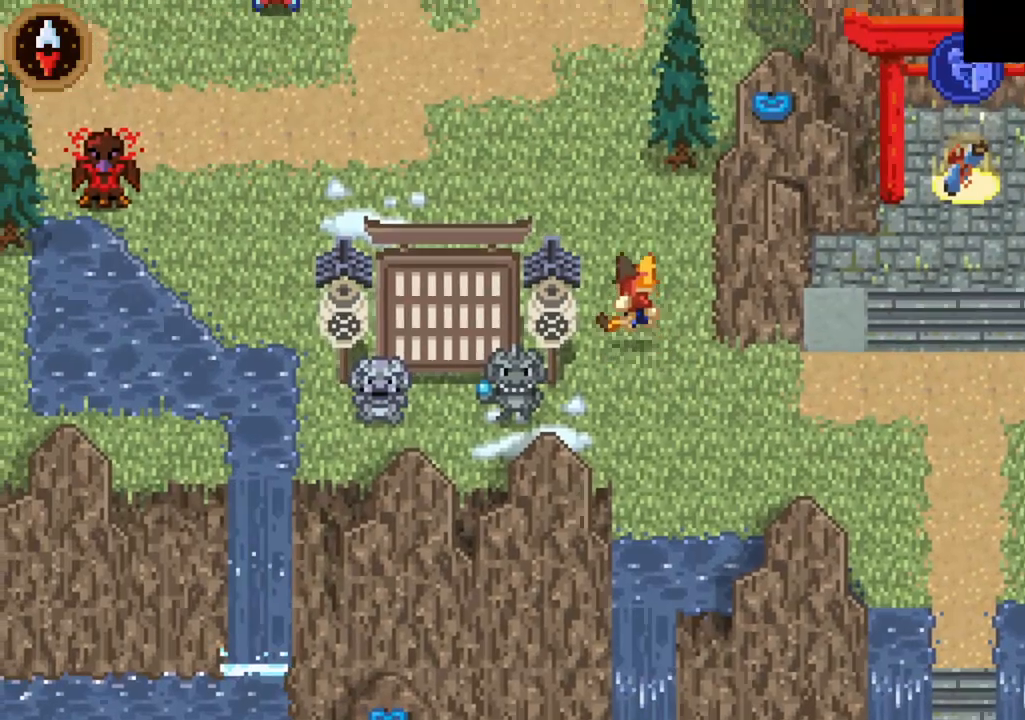
{"buttons": [], "left_stick": "left", "right_stick": "center", "button_events": [[133, "CROSS", "down"], [300, "CROSS", "up"]]}
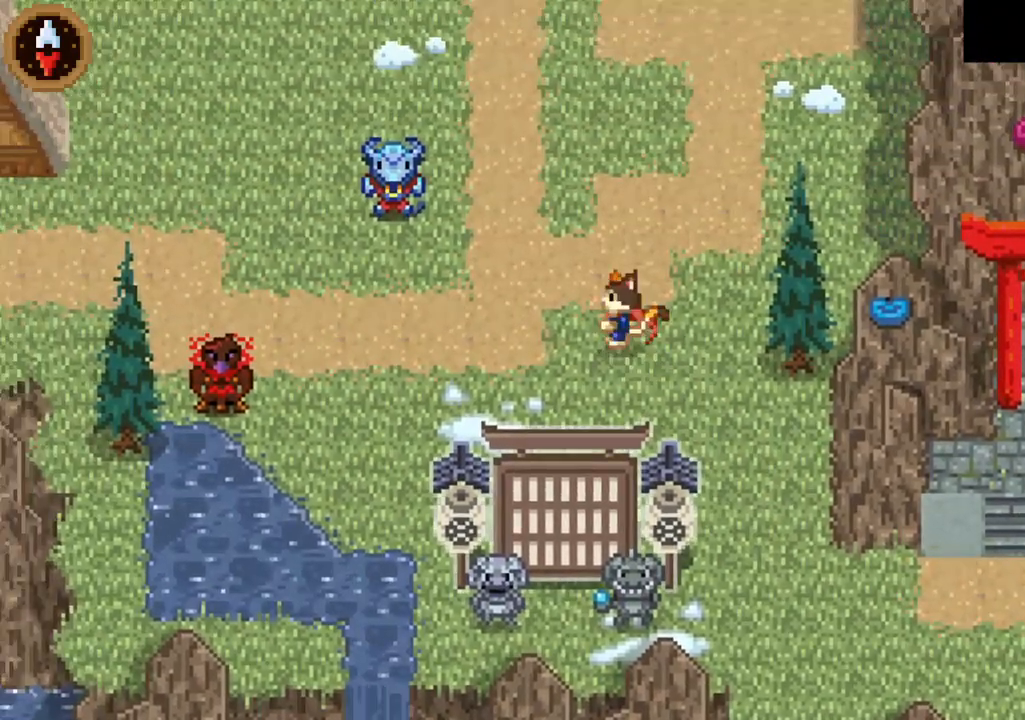
{"buttons": ["CROSS"], "left_stick": "left", "right_stick": "center", "button_events": [[67, "CROSS", "down"], [233, "CROSS", "up"], [467, "CROSS", "down"]]}
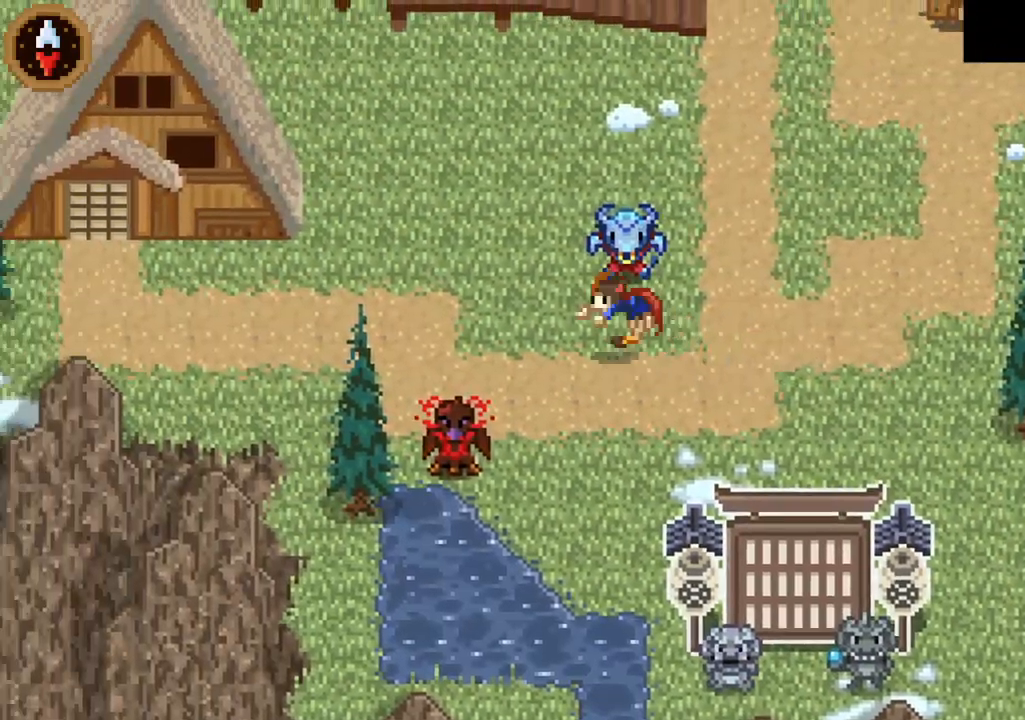
{"buttons": ["CROSS"], "left_stick": "up-left", "right_stick": "center", "button_events": [[167, "CROSS", "up"], [367, "CROSS", "down"]]}
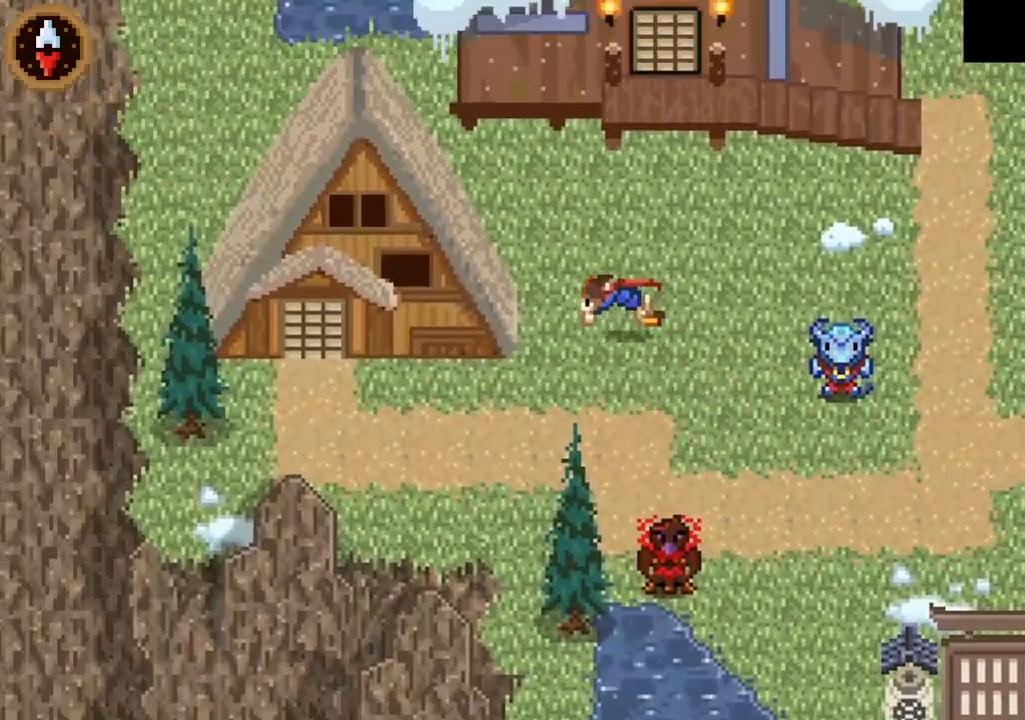
{"buttons": [], "left_stick": "left", "right_stick": "center", "button_events": [[67, "CROSS", "up"], [267, "CROSS", "down"], [433, "CROSS", "up"]]}
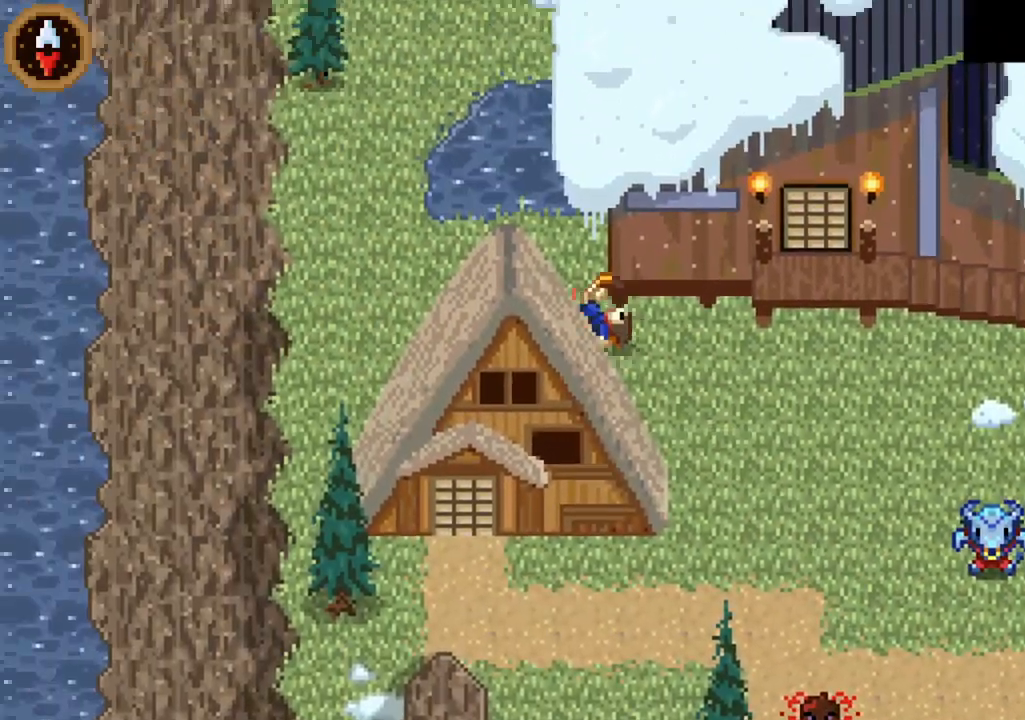
{"buttons": [], "left_stick": "up", "right_stick": "center", "button_events": [[133, "CROSS", "down"], [367, "CROSS", "up"]]}
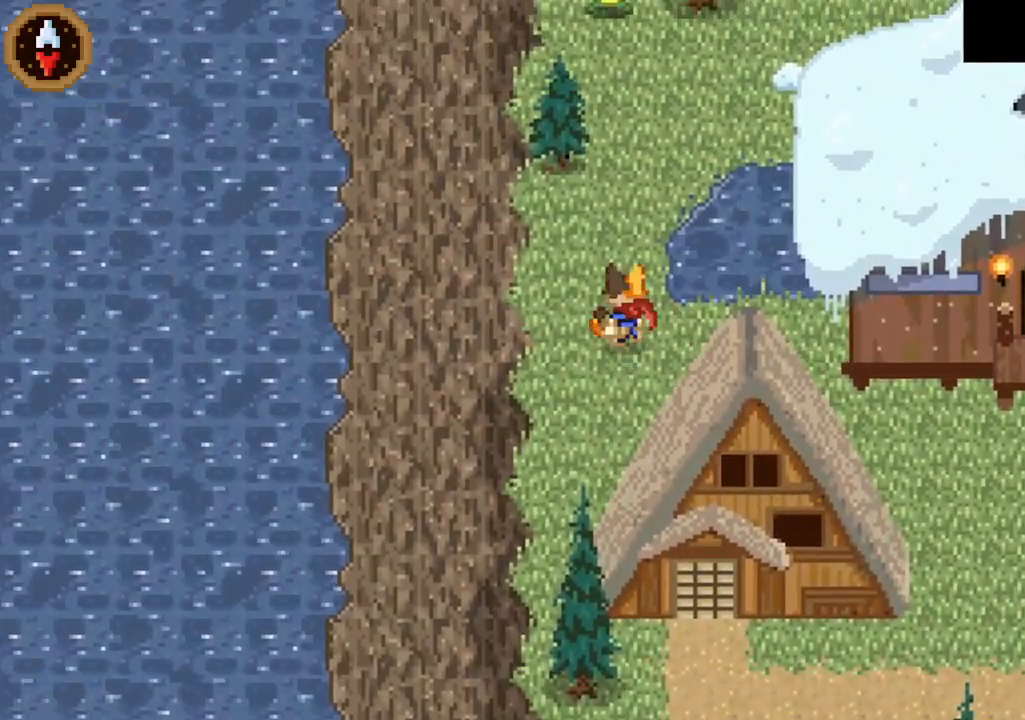
{"buttons": ["CROSS"], "left_stick": "right", "right_stick": "center", "button_events": [[33, "CROSS", "down"], [200, "CROSS", "up"], [433, "CROSS", "down"]]}
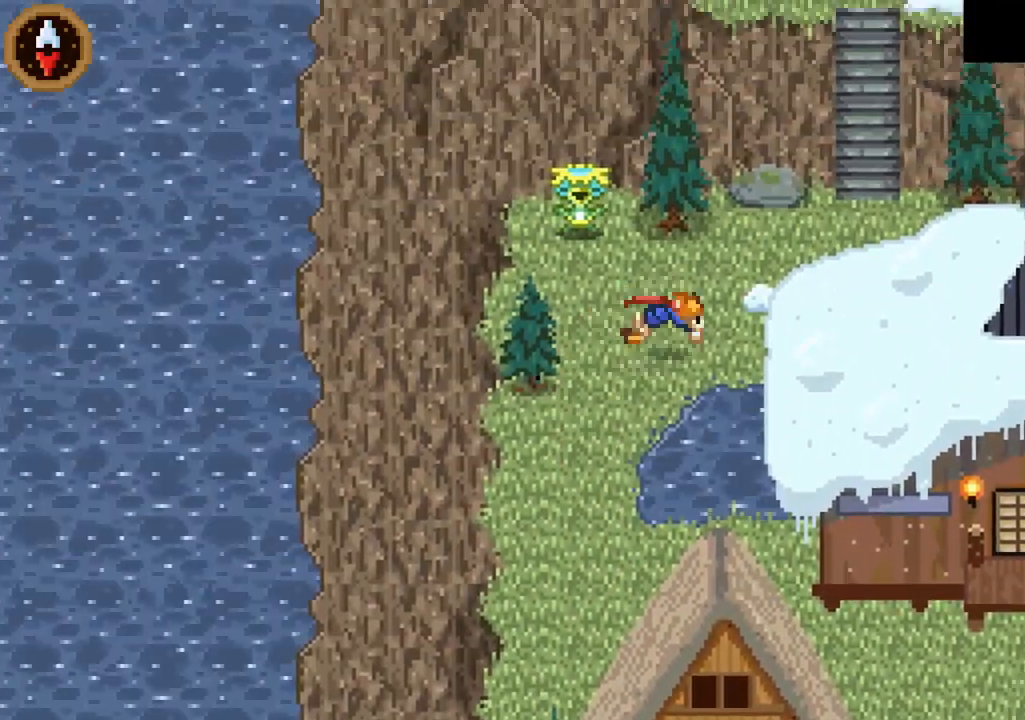
{"buttons": ["CROSS"], "left_stick": "up", "right_stick": "center", "button_events": [[133, "CROSS", "up"], [433, "CROSS", "down"]]}
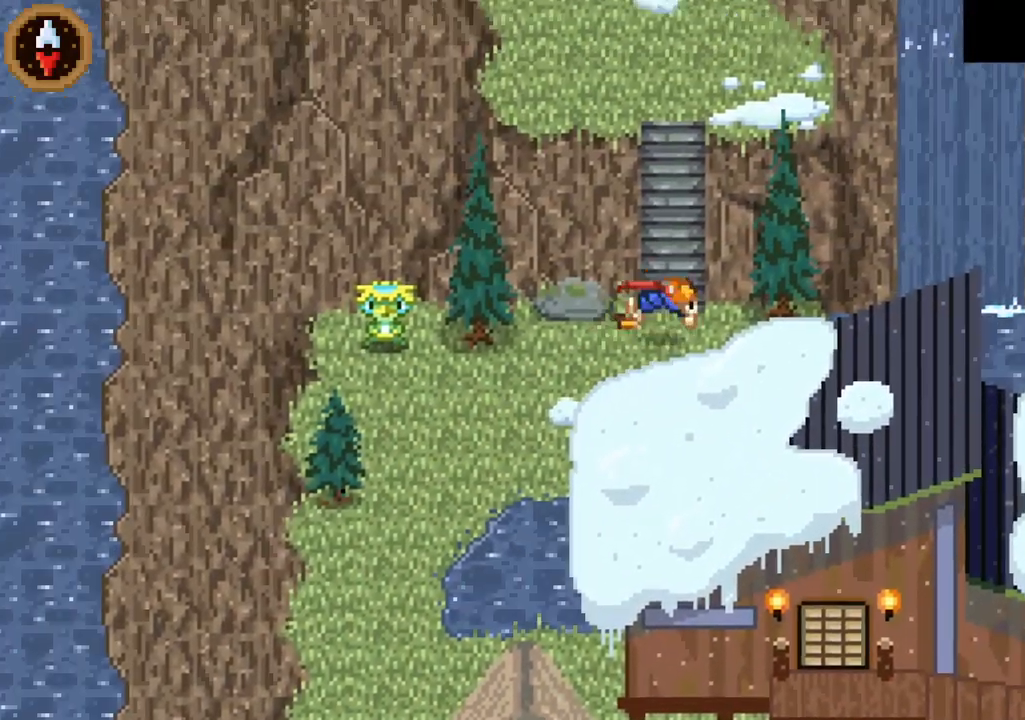
{"buttons": ["CROSS"], "left_stick": "up", "right_stick": "center", "button_events": [[67, "CROSS", "up"], [333, "CROSS", "down"]]}
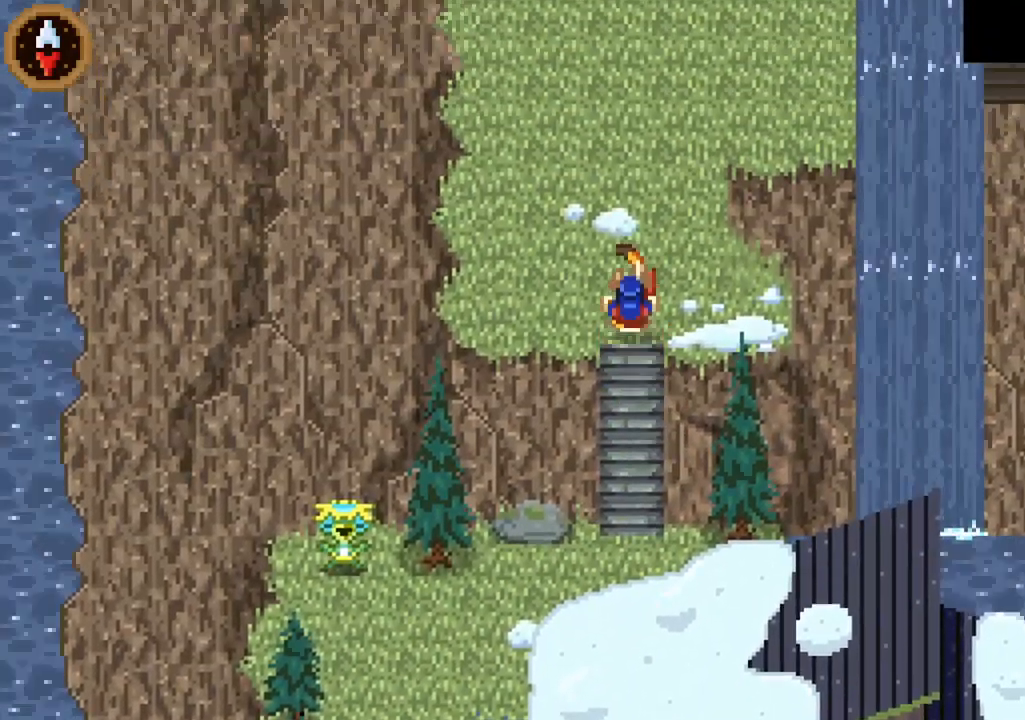
{"buttons": [], "left_stick": "up-left", "right_stick": "center", "button_events": [[33, "CROSS", "up"], [233, "CROSS", "down"], [433, "CROSS", "up"]]}
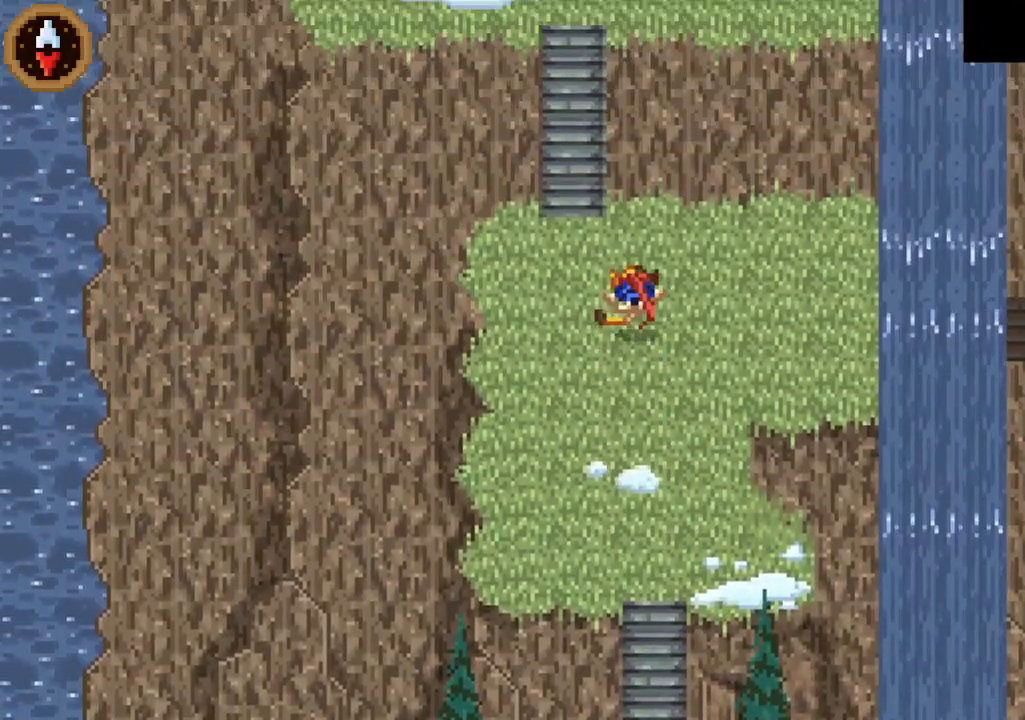
{"buttons": [], "left_stick": "up", "right_stick": "center", "button_events": [[233, "CROSS", "down"], [367, "CROSS", "up"]]}
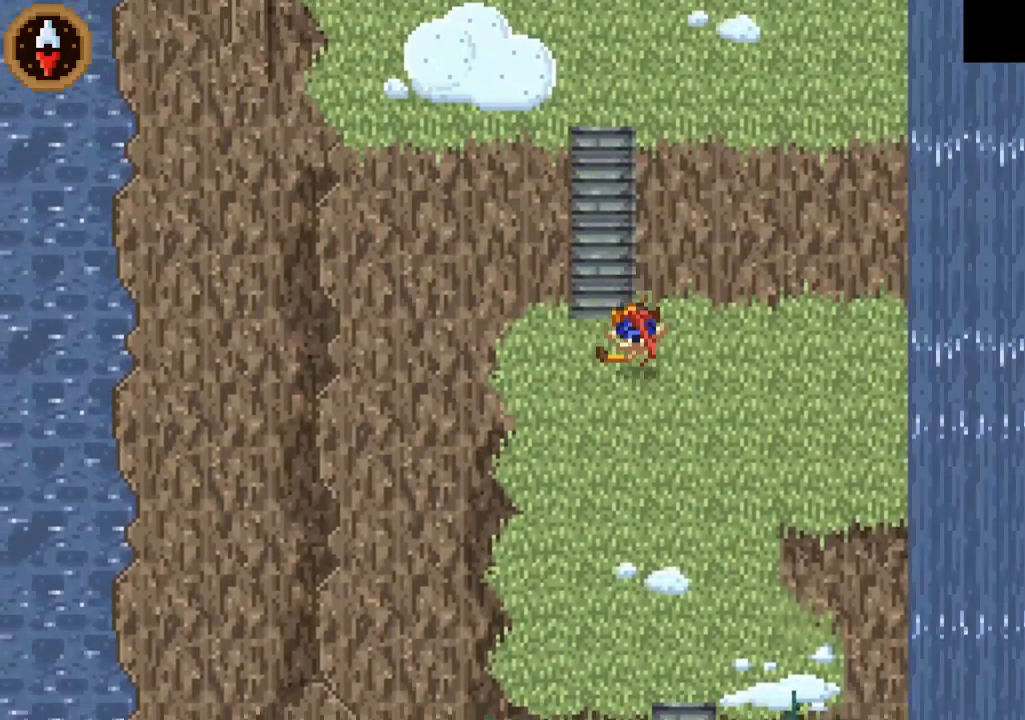
{"buttons": ["CROSS"], "left_stick": "up", "right_stick": "center", "button_events": [[400, "CROSS", "down"]]}
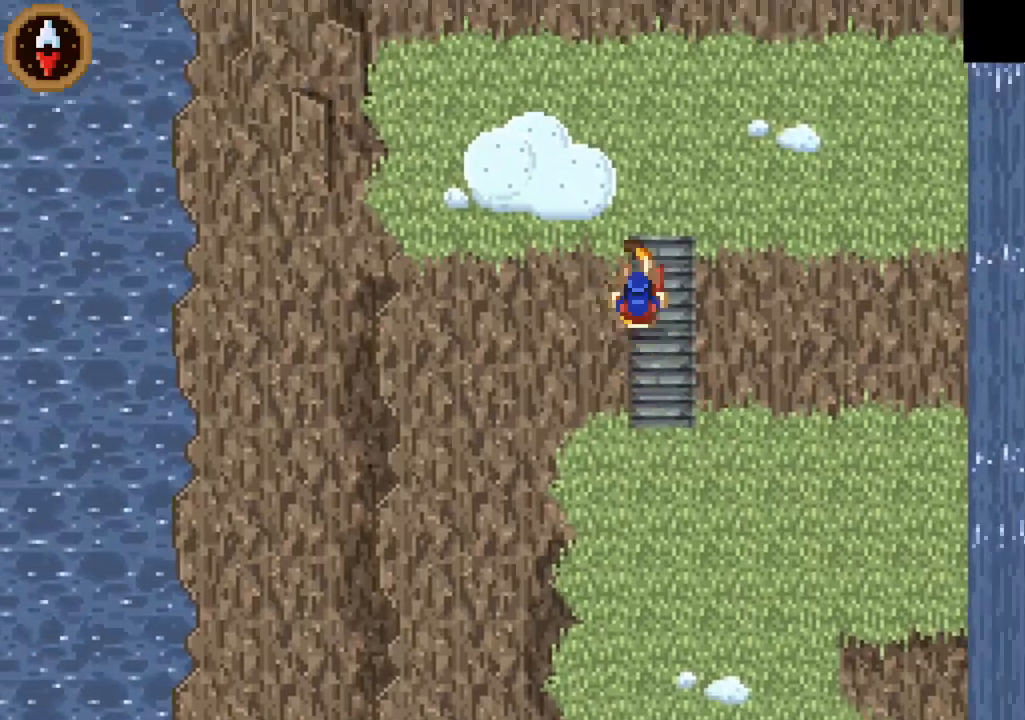
{"buttons": ["CROSS"], "left_stick": "right", "right_stick": "center", "button_events": [[67, "CROSS", "up"], [400, "CROSS", "down"]]}
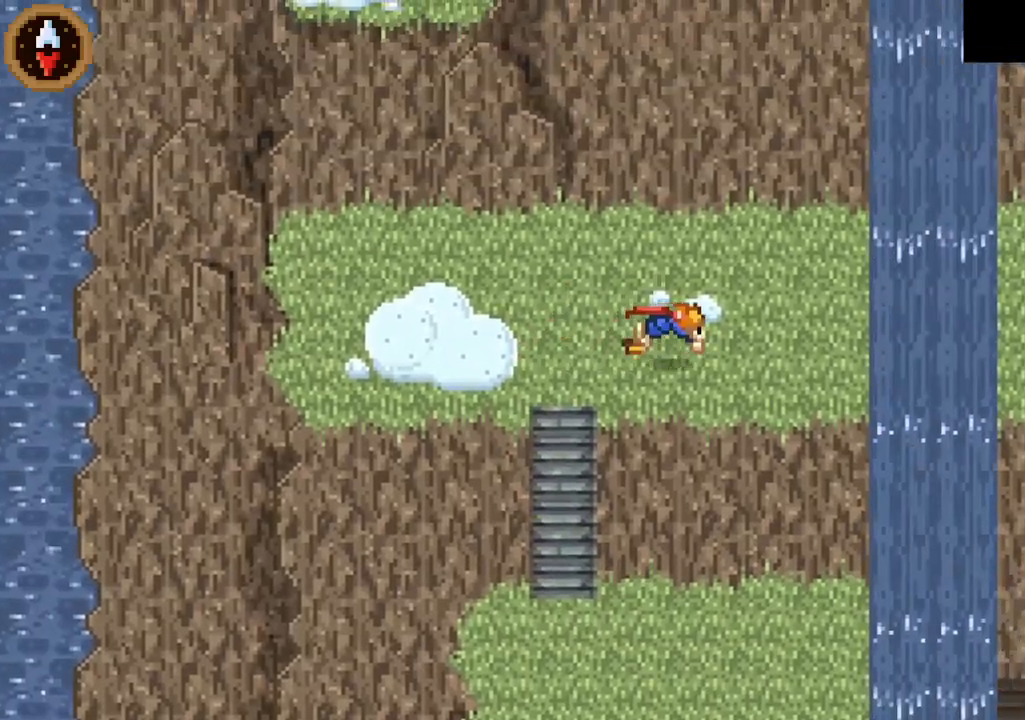
{"buttons": [], "left_stick": "right", "right_stick": "center", "button_events": [[67, "CROSS", "up"], [300, "CROSS", "down"], [433, "CROSS", "up"]]}
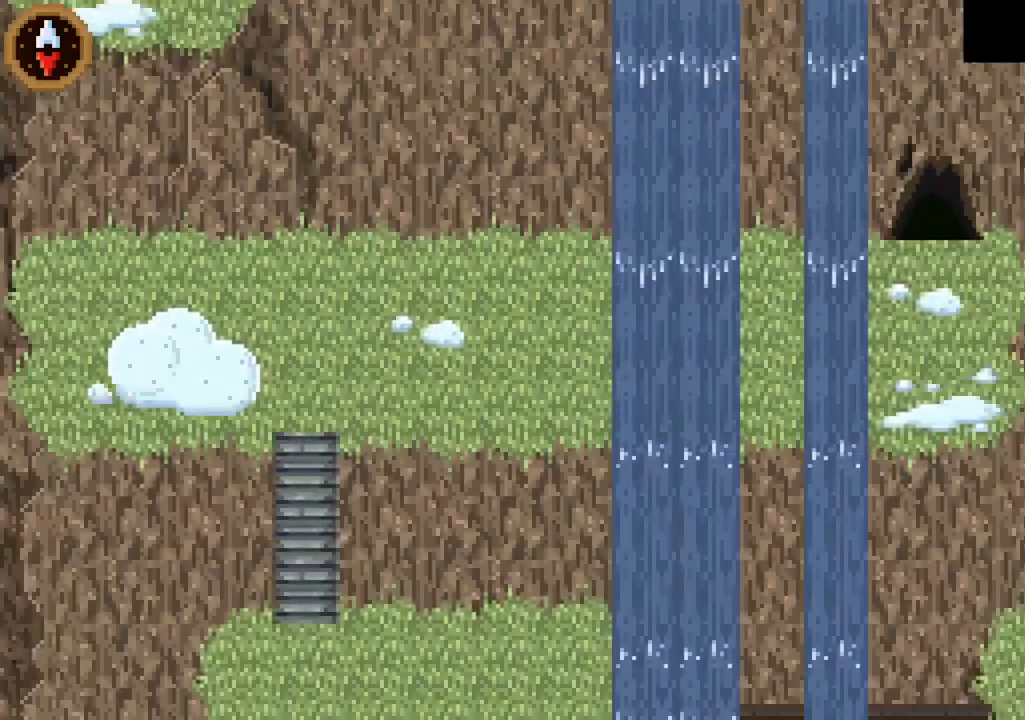
{"buttons": [], "left_stick": "up-right", "right_stick": "center", "button_events": [[233, "CROSS", "down"], [367, "CROSS", "up"]]}
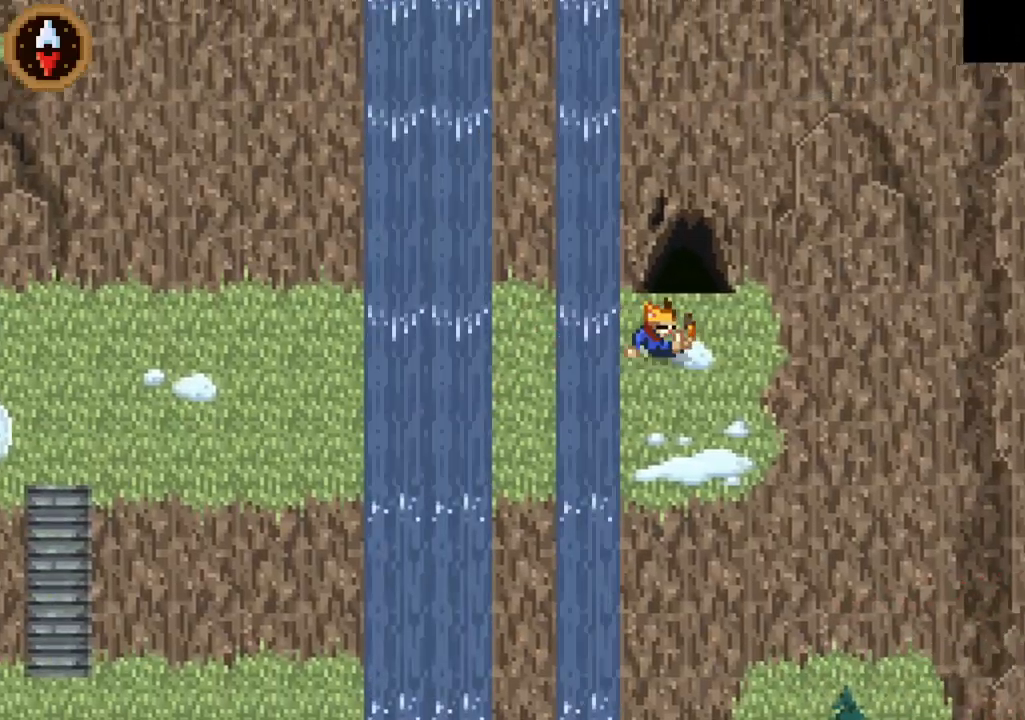
{"buttons": [], "left_stick": "center", "right_stick": "center", "button_events": [[33, "CROSS", "down"], [267, "CROSS", "up"]]}
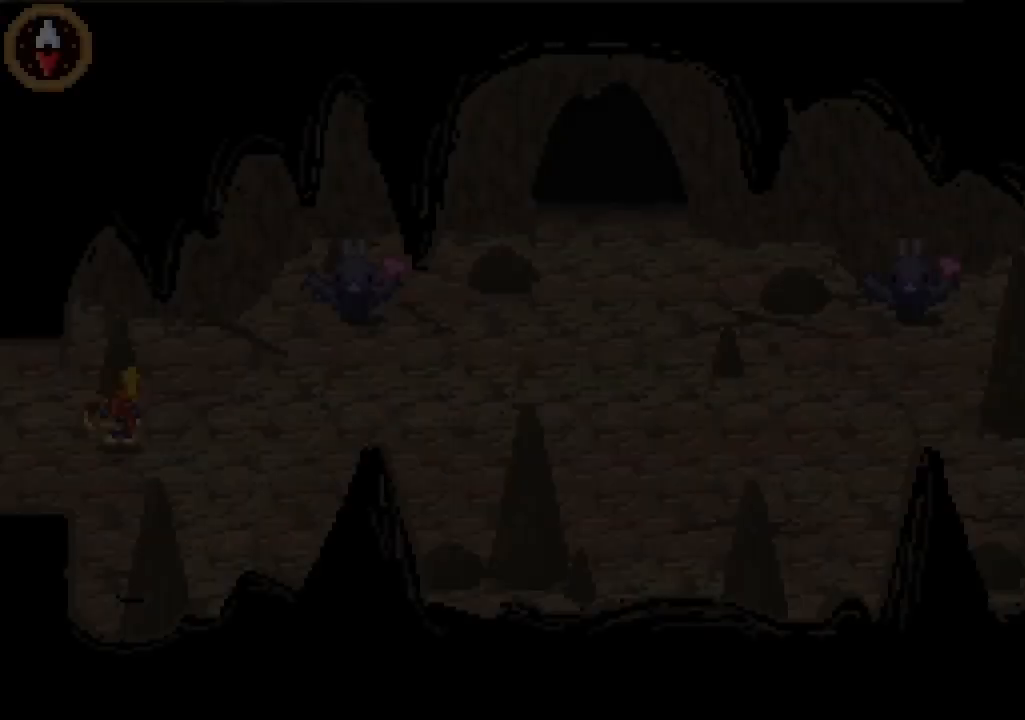
{"buttons": [], "left_stick": "right", "right_stick": "center", "button_events": []}
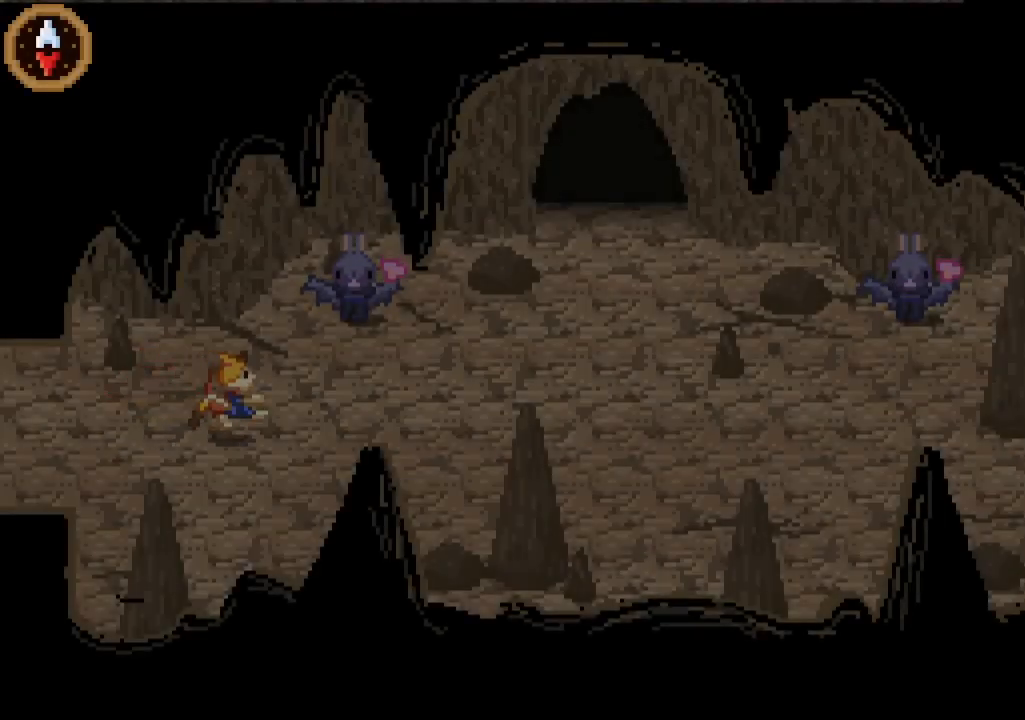
{"buttons": [], "left_stick": "right", "right_stick": "center", "button_events": []}
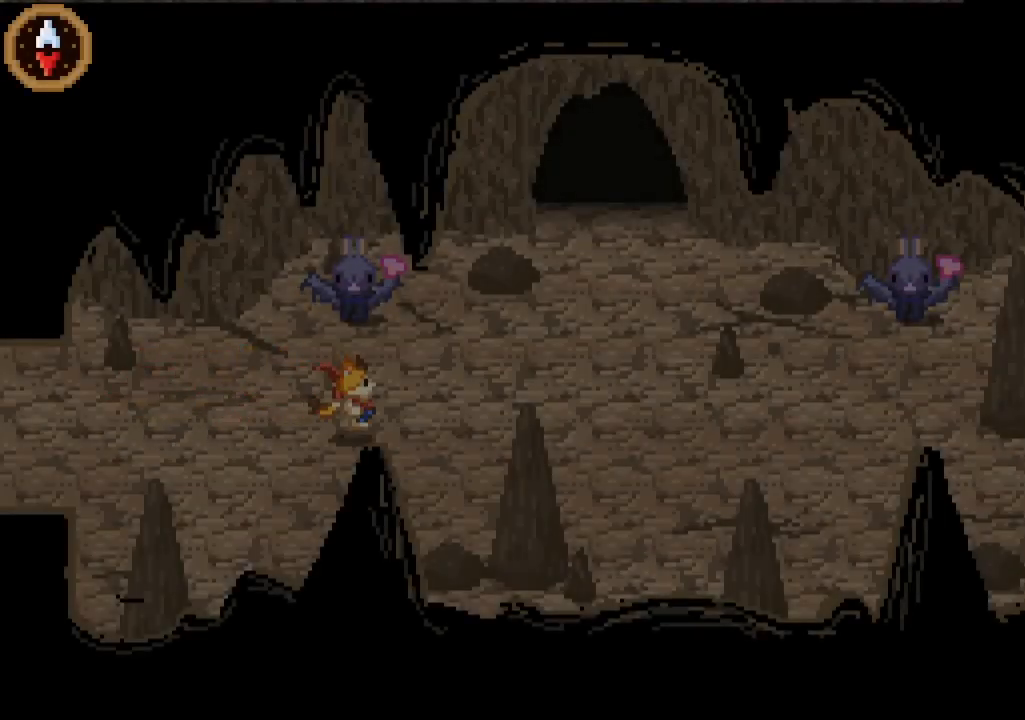
{"buttons": [], "left_stick": "up-right", "right_stick": "center", "button_events": []}
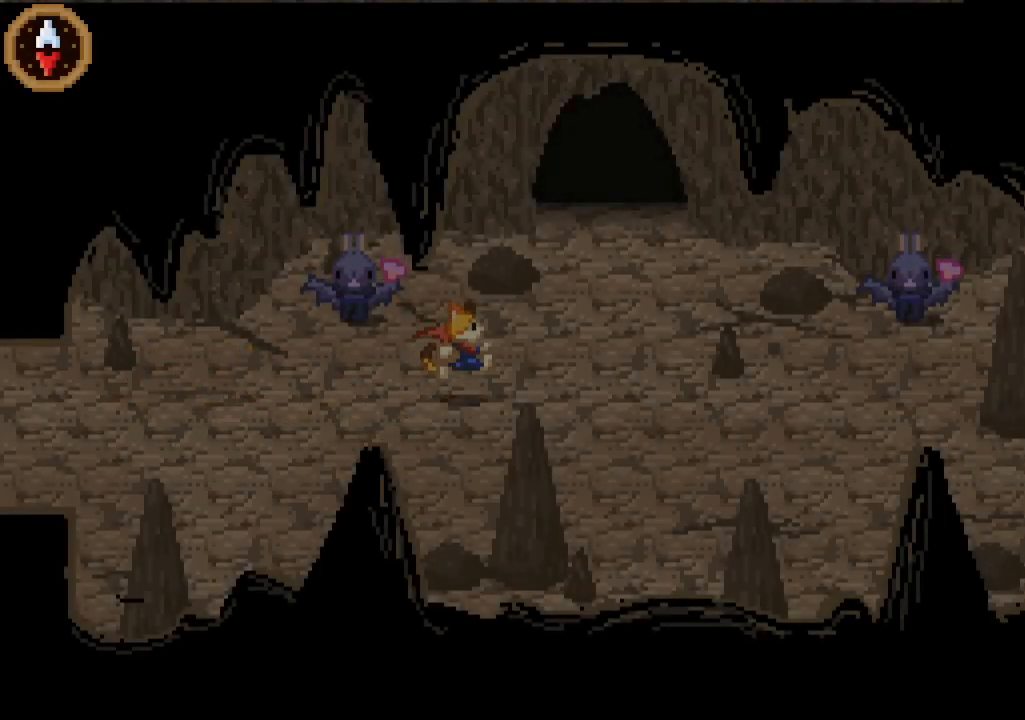
{"buttons": [], "left_stick": "up-right", "right_stick": "center", "button_events": []}
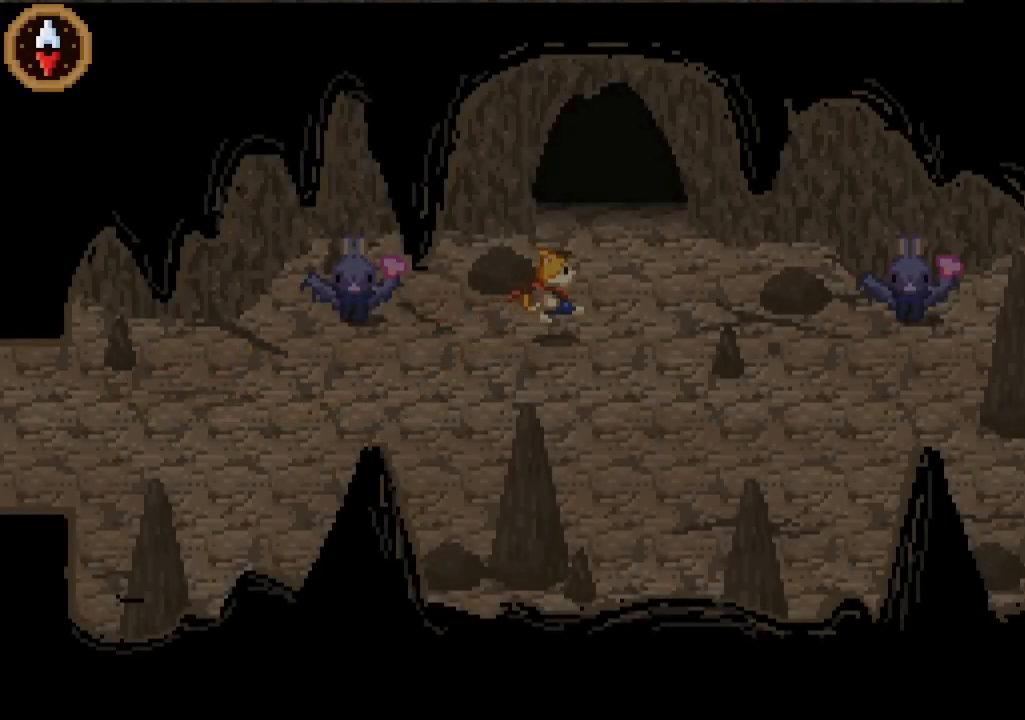
{"buttons": [], "left_stick": "up-right", "right_stick": "center", "button_events": []}
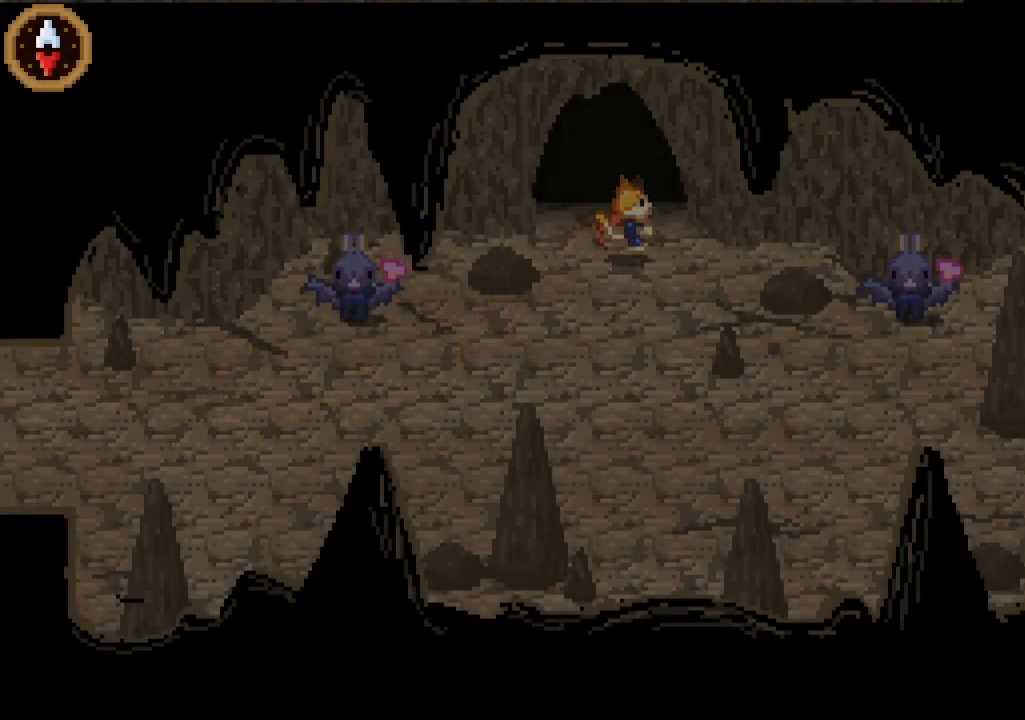
{"buttons": [], "left_stick": "up", "right_stick": "center", "button_events": []}
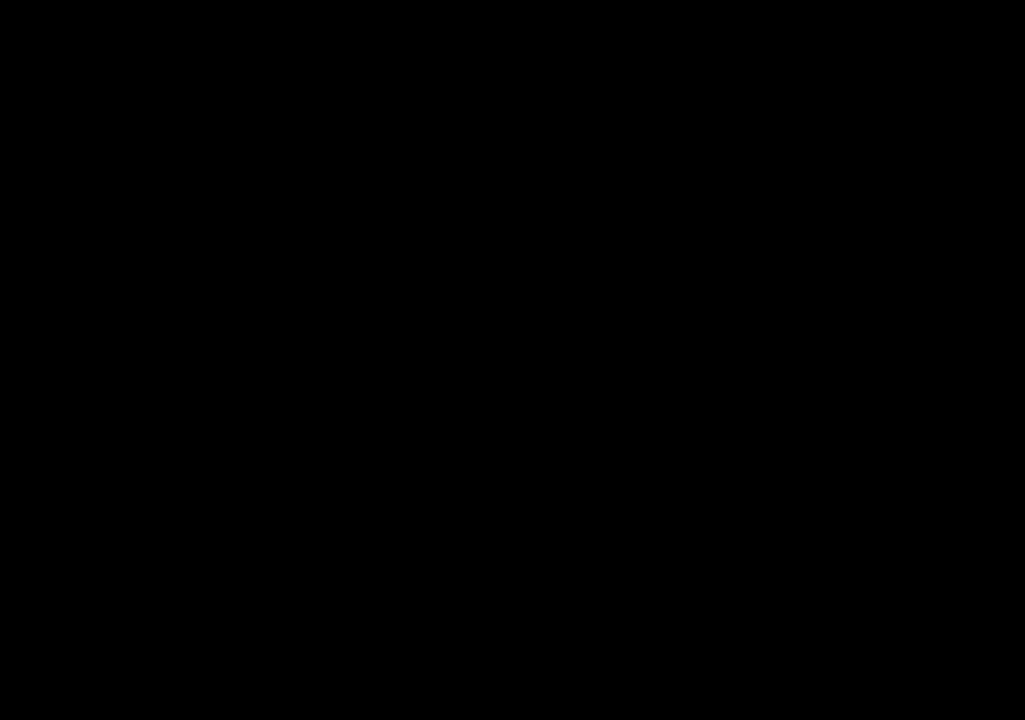
{"buttons": [], "left_stick": "left", "right_stick": "center", "button_events": []}
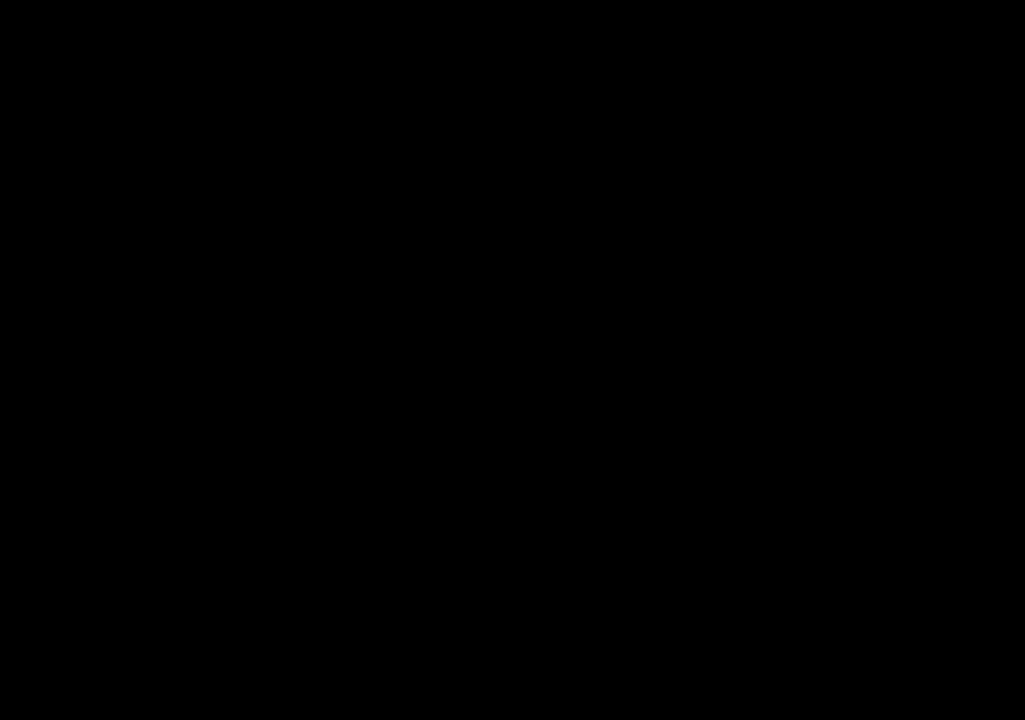
{"buttons": [], "left_stick": "down-left", "right_stick": "center", "button_events": []}
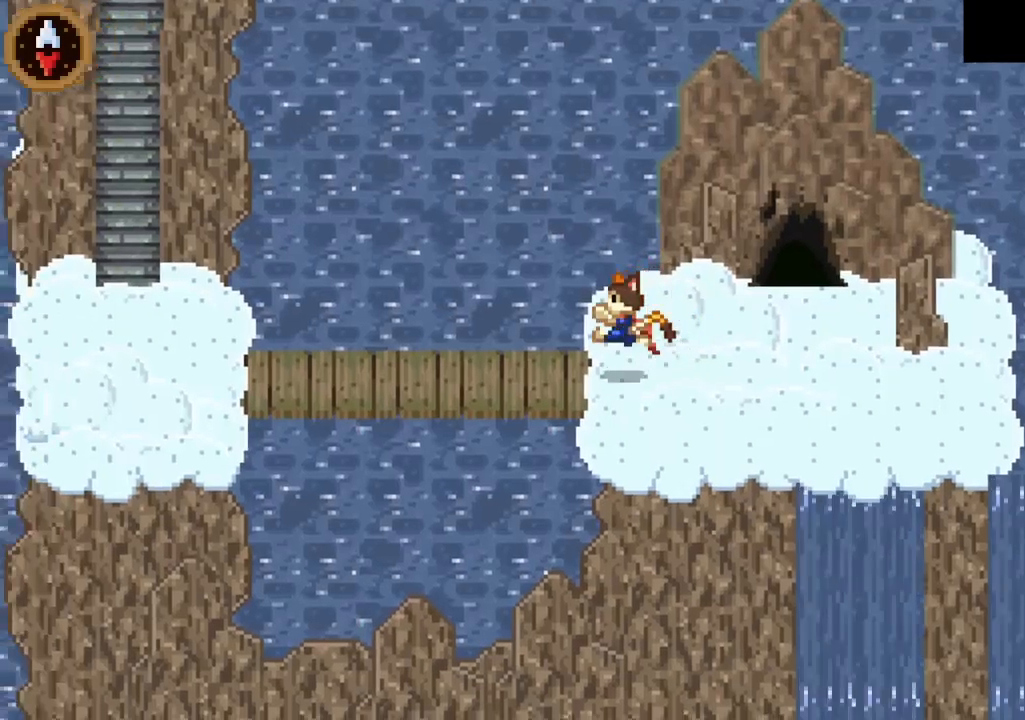
{"buttons": [], "left_stick": "left", "right_stick": "center", "button_events": [[300, "CROSS", "down"], [433, "CROSS", "up"]]}
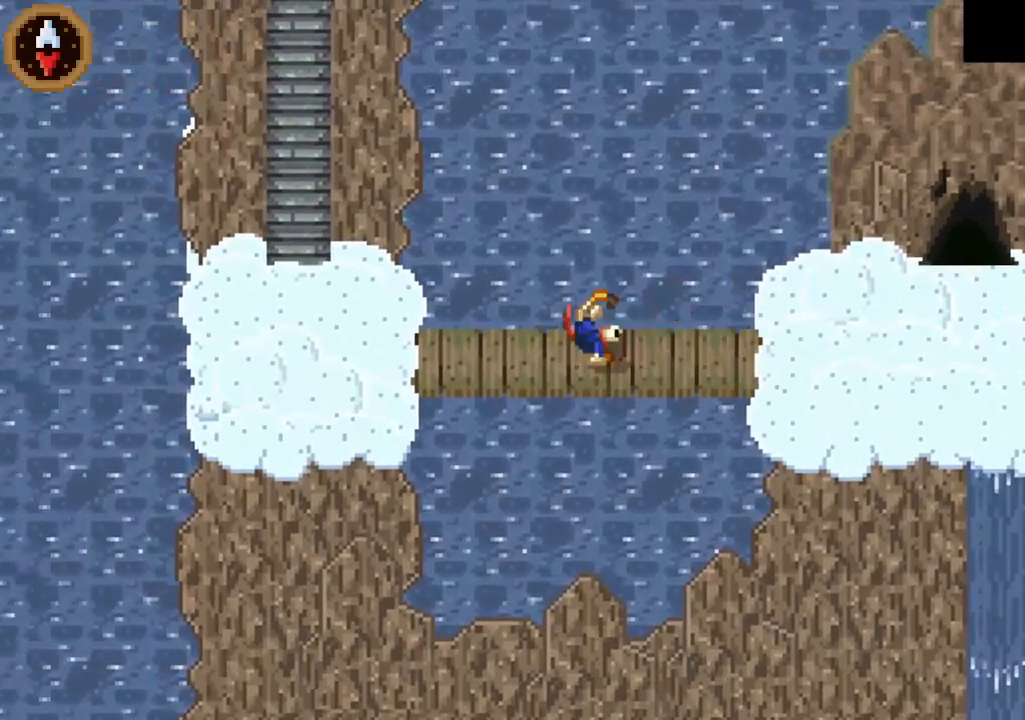
{"buttons": [], "left_stick": "up-left", "right_stick": "center", "button_events": [[200, "CROSS", "down"], [367, "CROSS", "up"]]}
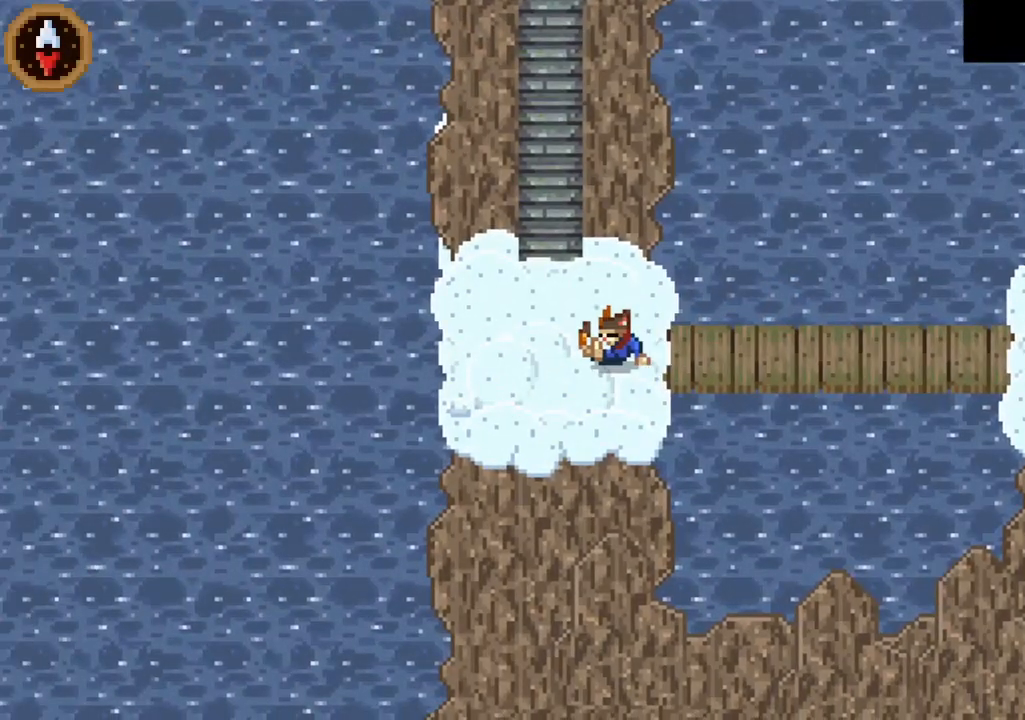
{"buttons": [], "left_stick": "up-left", "right_stick": "center", "button_events": [[267, "CROSS", "down"], [433, "CROSS", "up"]]}
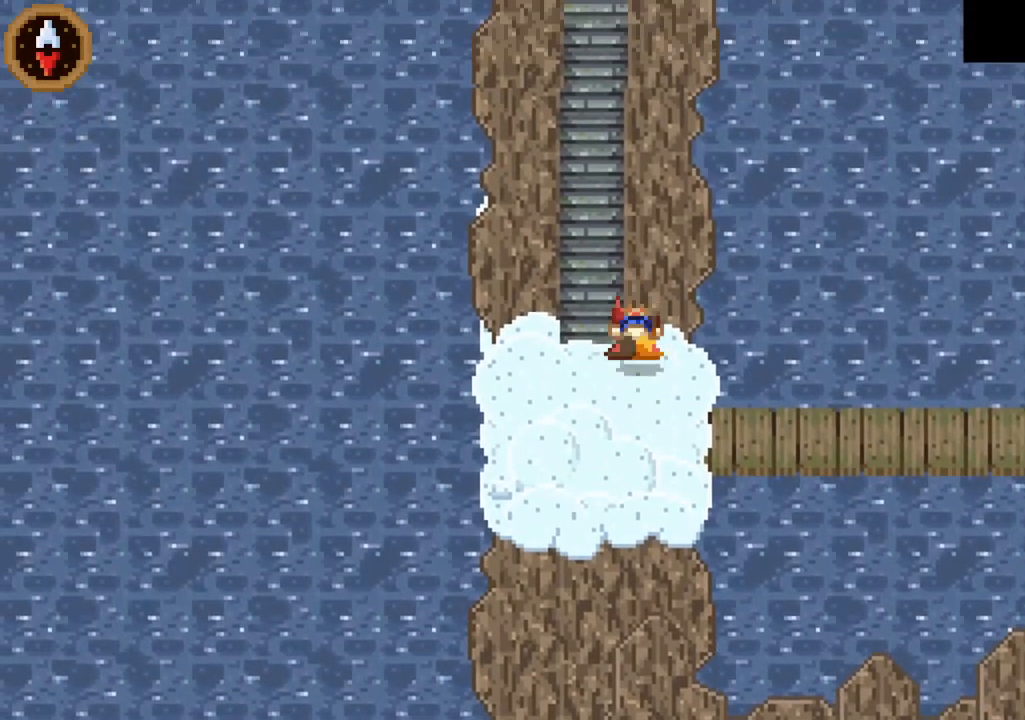
{"buttons": ["CROSS"], "left_stick": "up", "right_stick": "center", "button_events": [[400, "CROSS", "down"]]}
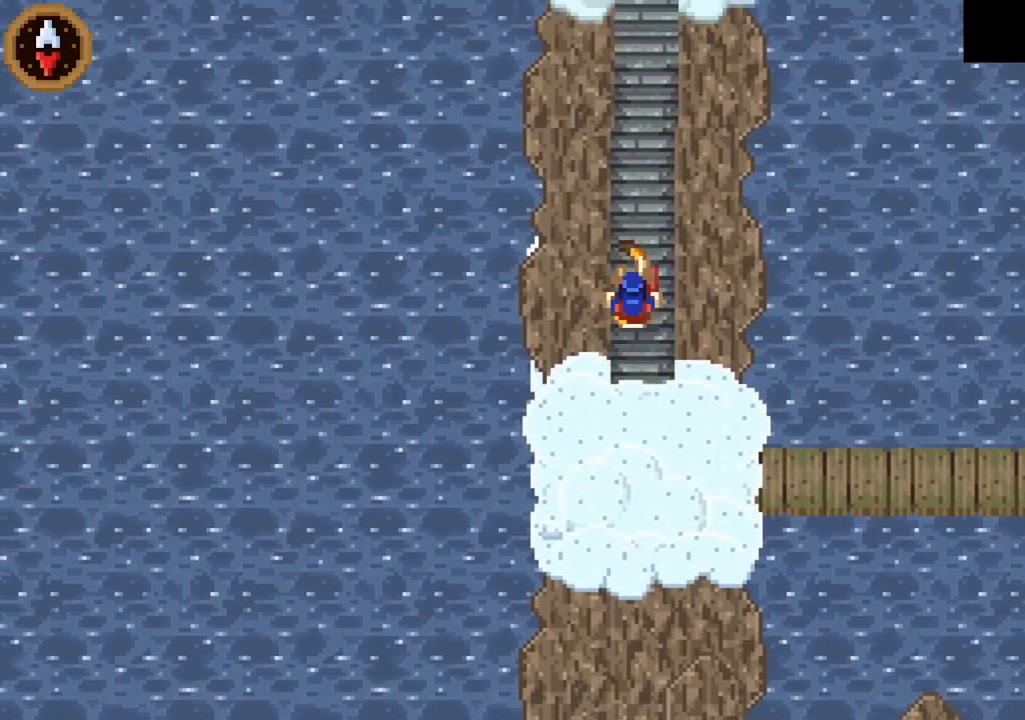
{"buttons": [], "left_stick": "up", "right_stick": "center", "button_events": [[67, "CROSS", "up"], [267, "CROSS", "down"], [500, "CROSS", "up"]]}
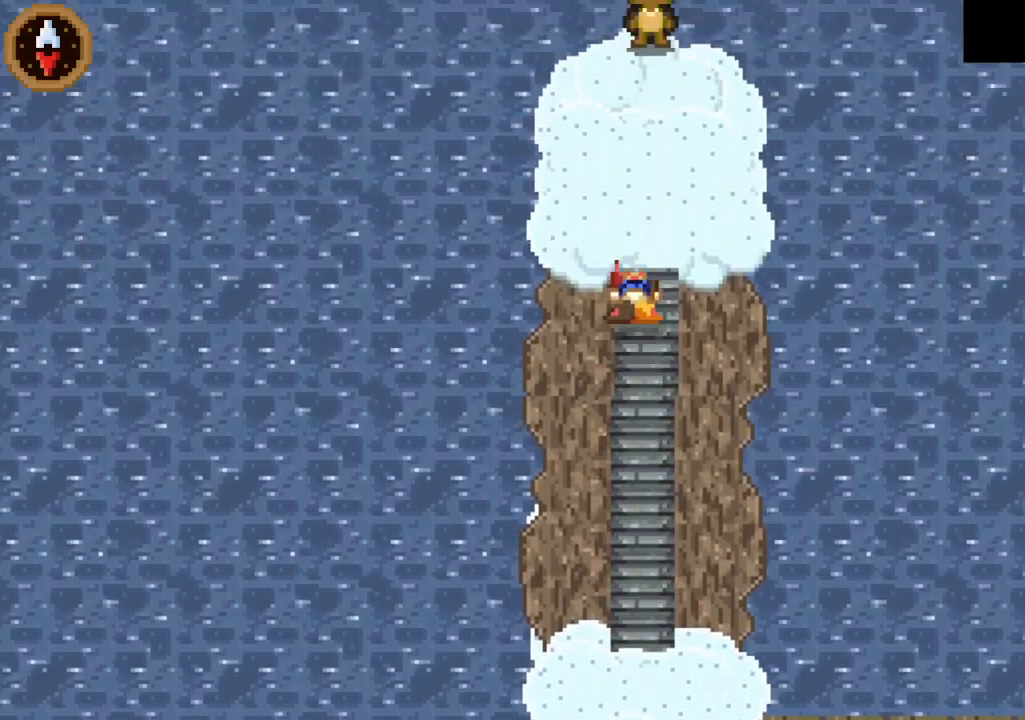
{"buttons": [], "left_stick": "up", "right_stick": "center", "button_events": [[200, "CROSS", "down"], [433, "CROSS", "up"]]}